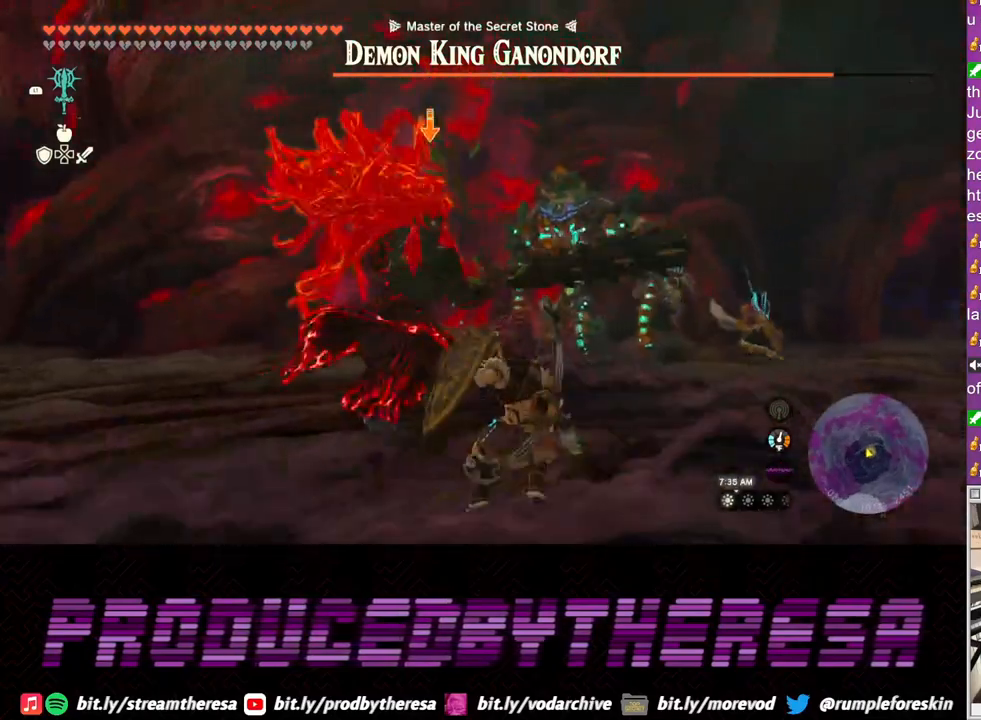
Gameplay with a controller (PlayStation layout); each line is a JSON object with the inputs held at the frame after it. "events" lists button and stick changes between this image and that frame as [ms after this image, input, new state], when the widget could be followed in between. Not read: R3.
{"buttons": ["L2"], "left_stick": "left", "right_stick": "center", "events": [[33, "left_stick", "left"]]}
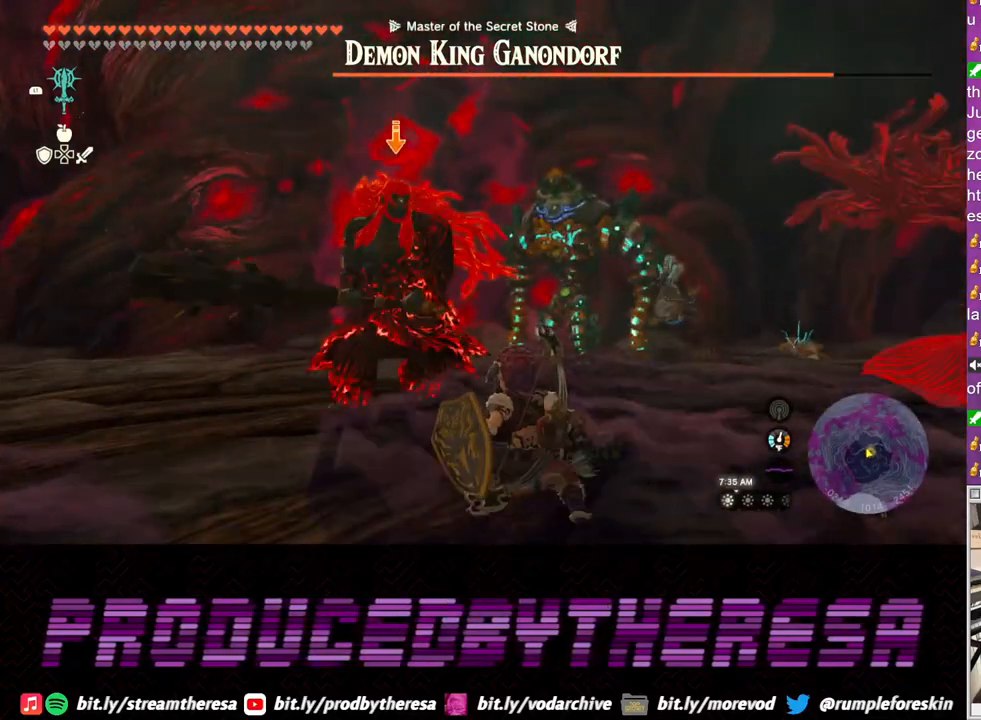
{"buttons": ["L2"], "left_stick": "left", "right_stick": "center", "events": []}
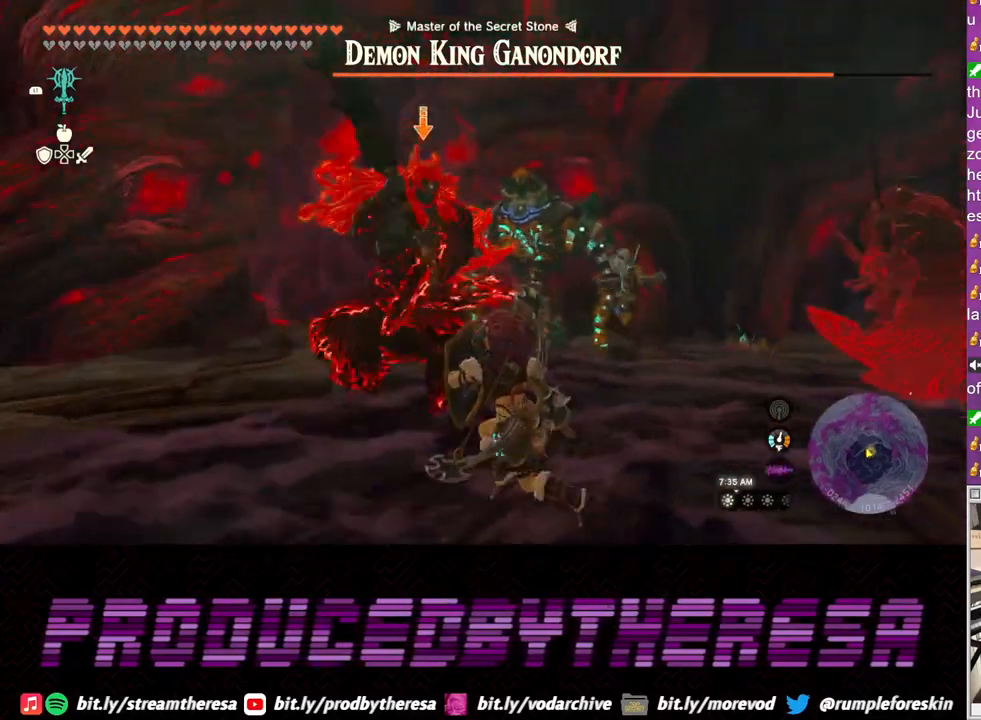
{"buttons": ["L2"], "left_stick": "down", "right_stick": "center", "events": [[283, "left_stick", "down"]]}
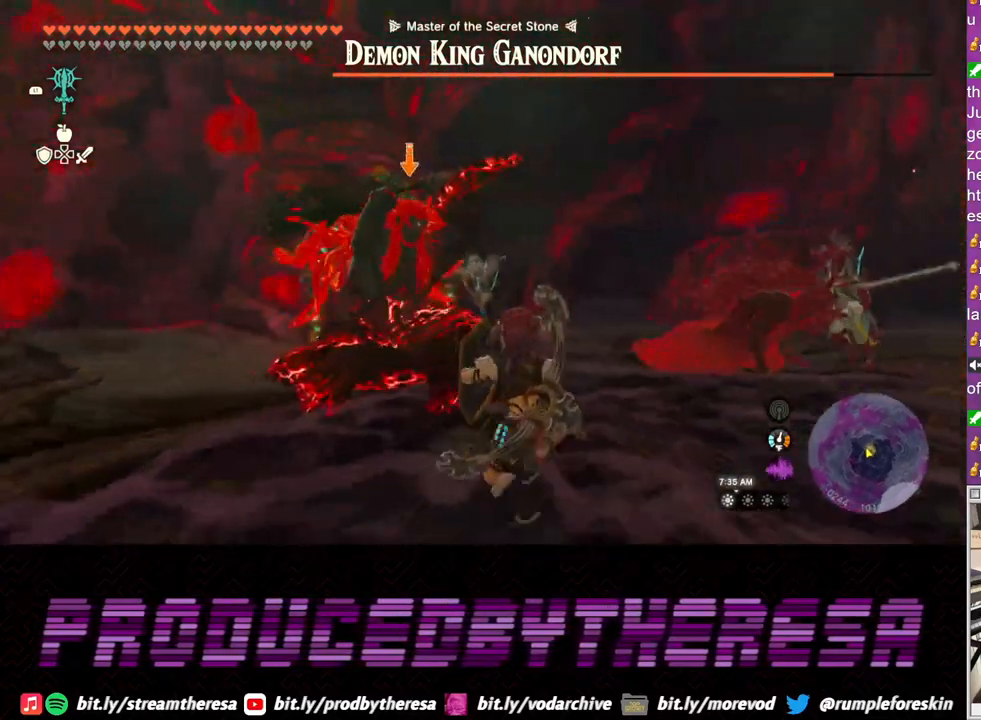
{"buttons": ["L2"], "left_stick": "left", "right_stick": "center", "events": [[17, "left_stick", "down-left"], [183, "left_stick", "left"]]}
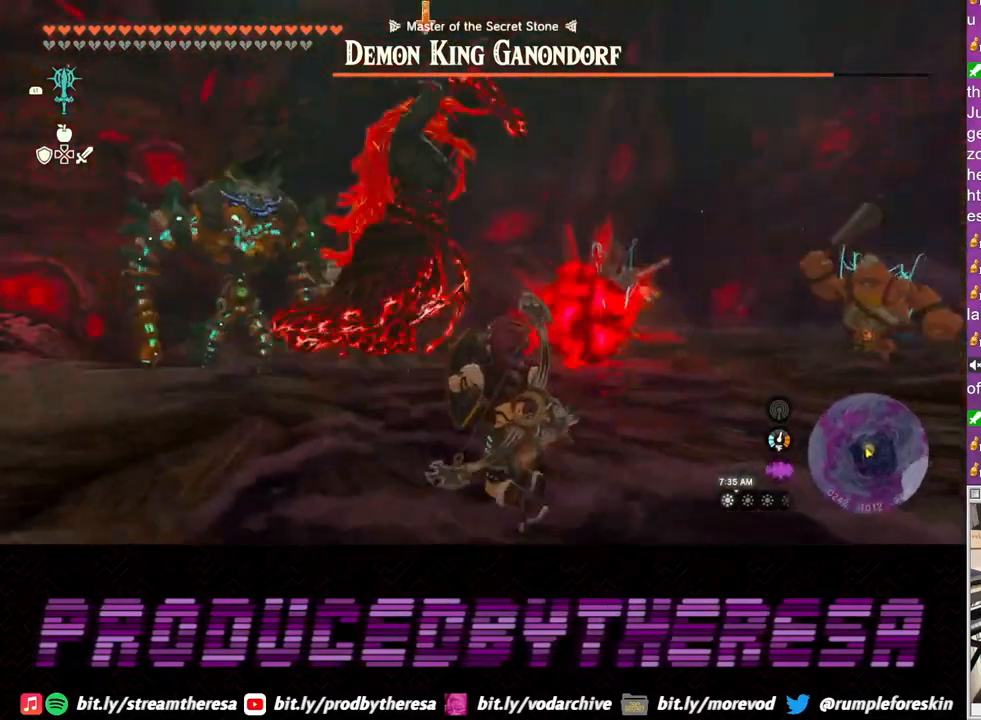
{"buttons": ["L2"], "left_stick": "left", "right_stick": "center", "events": []}
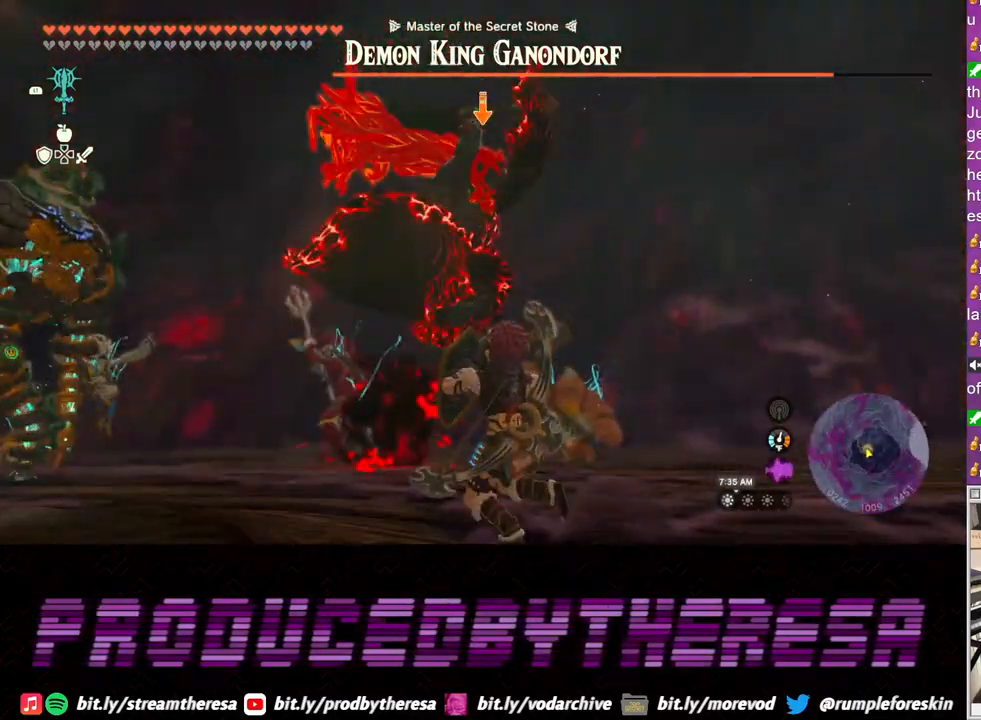
{"buttons": ["SQUARE", "L2"], "left_stick": "left", "right_stick": "center", "events": [[67, "TRIANGLE", "down"], [133, "TRIANGLE", "up"], [483, "SQUARE", "down"]]}
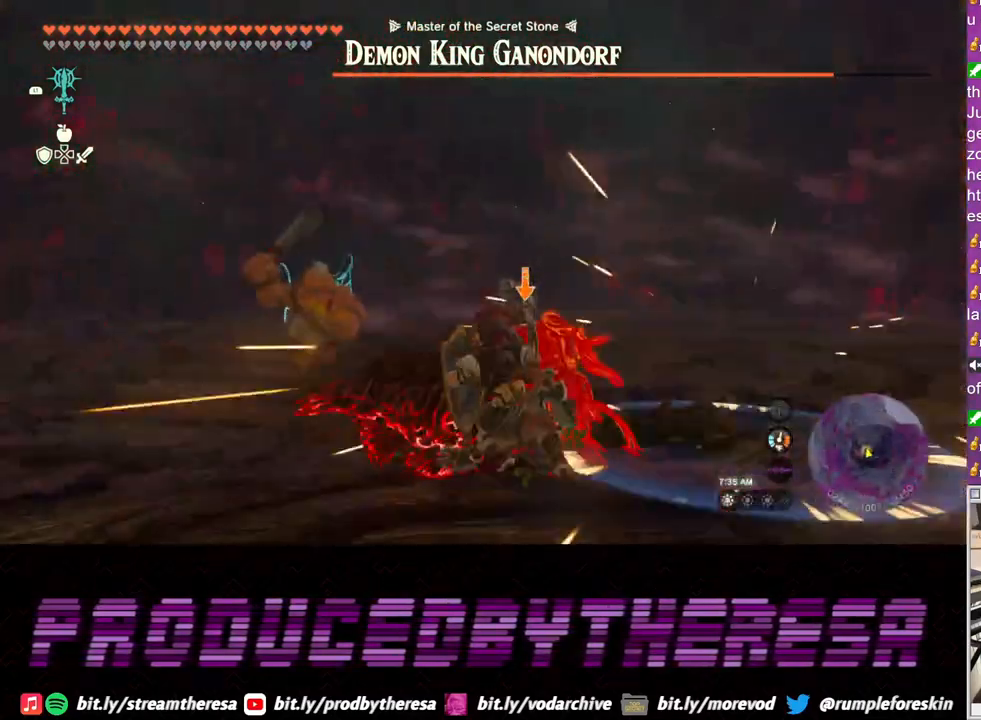
{"buttons": ["L2"], "left_stick": "up", "right_stick": "center", "events": [[67, "SQUARE", "up"], [67, "left_stick", "up-left"], [233, "SQUARE", "down"], [233, "left_stick", "up"], [283, "SQUARE", "up"], [383, "SQUARE", "down"], [467, "SQUARE", "up"]]}
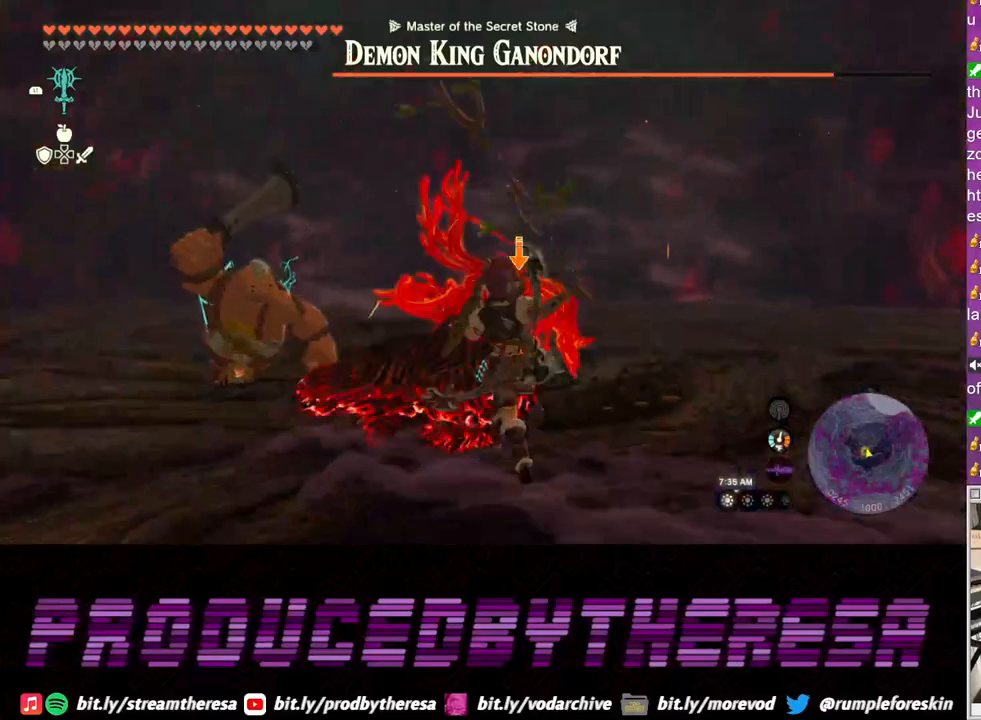
{"buttons": ["SQUARE", "L2"], "left_stick": "up", "right_stick": "center", "events": [[67, "SQUARE", "down"], [150, "SQUARE", "up"], [233, "SQUARE", "down"], [333, "SQUARE", "up"], [433, "SQUARE", "down"]]}
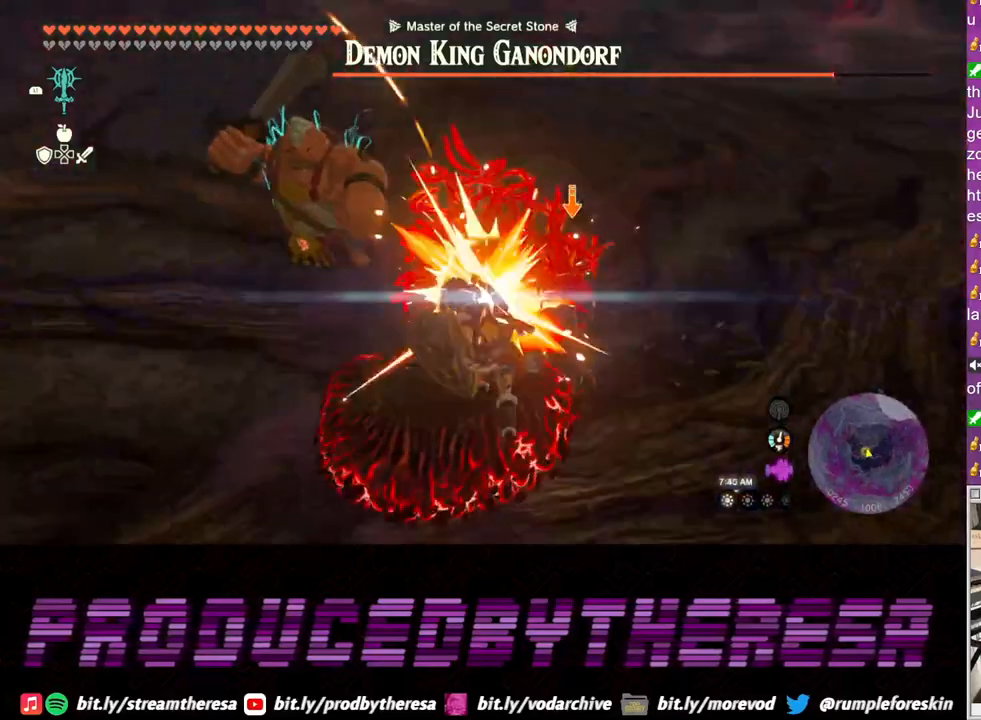
{"buttons": ["SQUARE", "L2"], "left_stick": "up", "right_stick": "center", "events": [[17, "SQUARE", "up"], [117, "SQUARE", "down"], [217, "SQUARE", "up"], [300, "SQUARE", "down"], [400, "SQUARE", "up"], [483, "SQUARE", "down"]]}
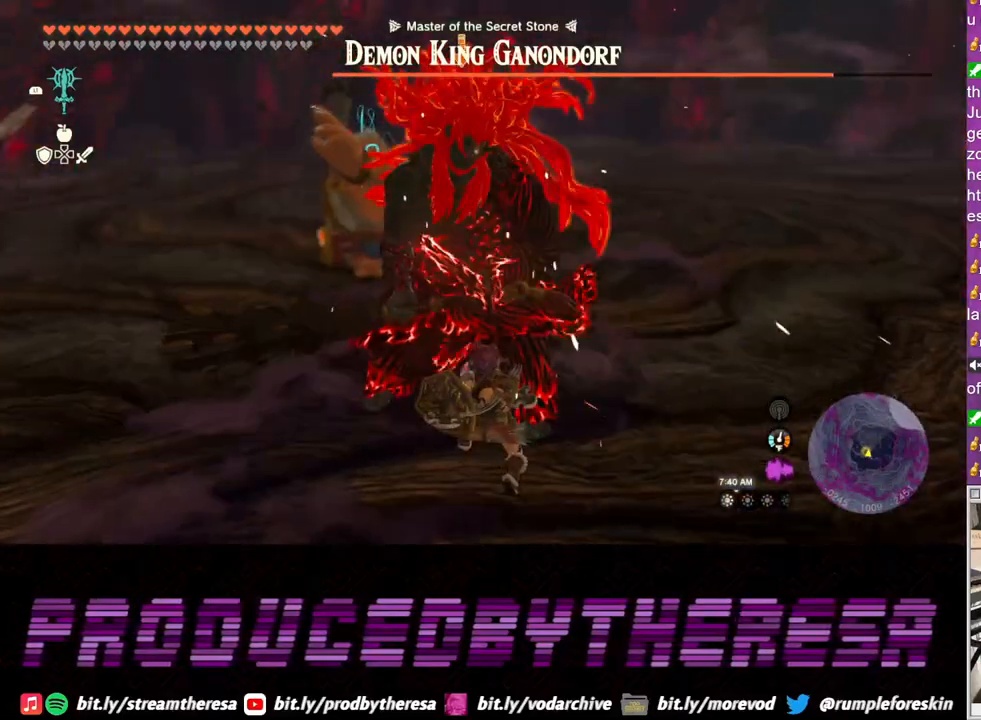
{"buttons": ["L2"], "left_stick": "up", "right_stick": "center", "events": [[100, "SQUARE", "up"], [167, "SQUARE", "down"], [267, "SQUARE", "up"], [333, "SQUARE", "down"], [450, "SQUARE", "up"]]}
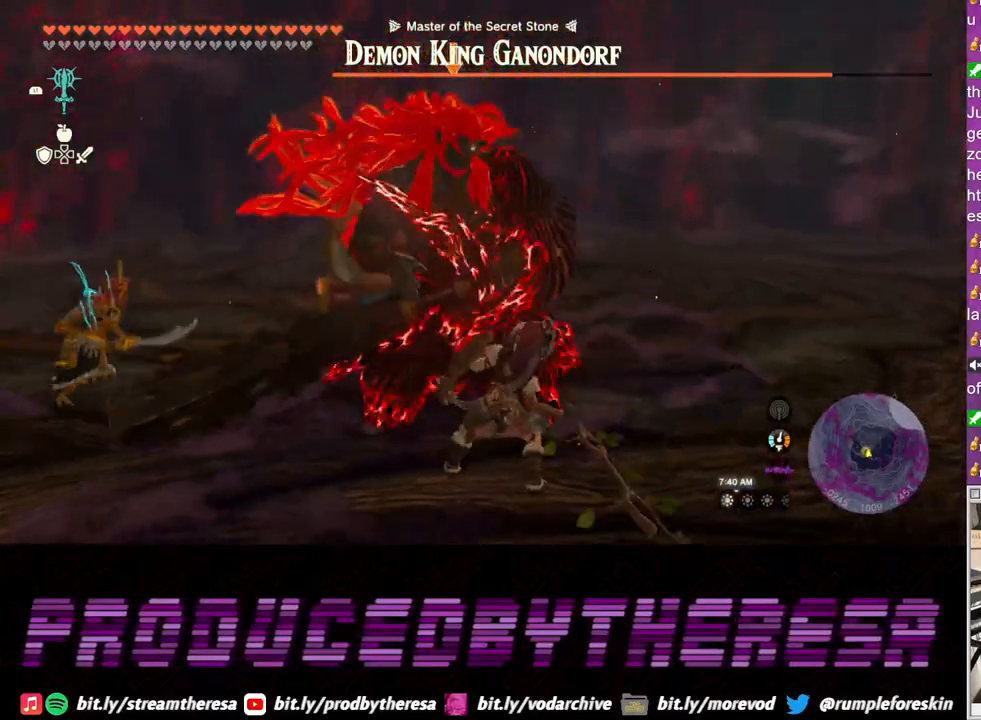
{"buttons": ["L2"], "left_stick": "right", "right_stick": "center", "events": [[17, "SQUARE", "down"], [117, "SQUARE", "up"], [183, "SQUARE", "down"], [183, "left_stick", "up-right"], [300, "SQUARE", "up"], [317, "left_stick", "right"]]}
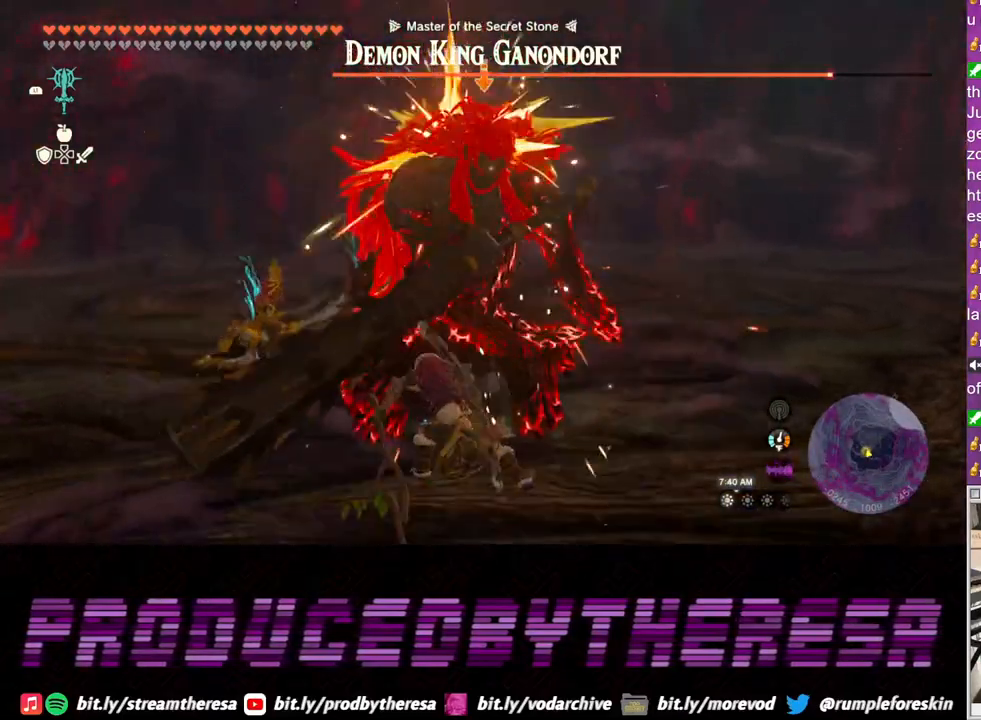
{"buttons": ["L2"], "left_stick": "down", "right_stick": "center", "events": [[100, "left_stick", "down-right"], [300, "left_stick", "down"]]}
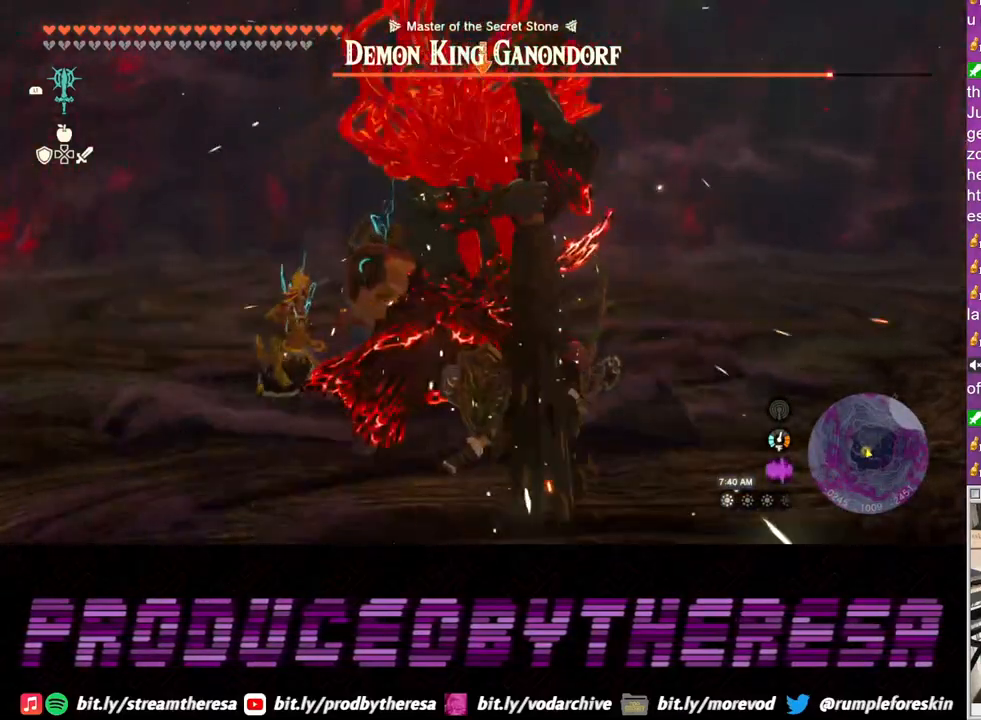
{"buttons": ["L2"], "left_stick": "down-right", "right_stick": "center", "events": [[450, "left_stick", "down-right"]]}
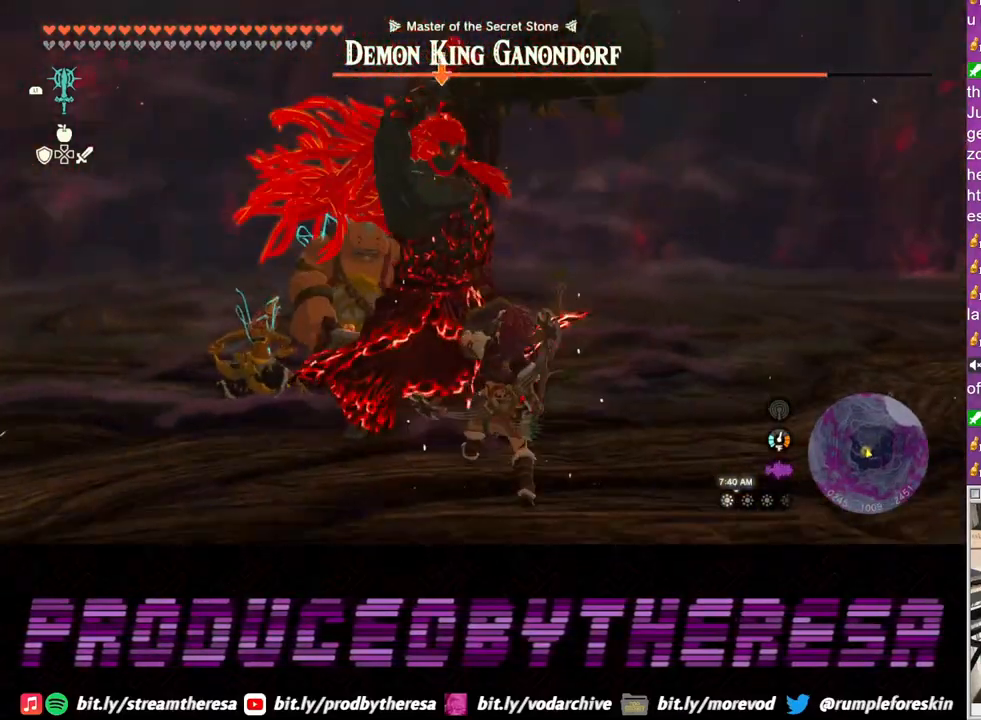
{"buttons": ["TRIANGLE", "L2"], "left_stick": "right", "right_stick": "center", "events": [[183, "left_stick", "right"], [467, "TRIANGLE", "down"]]}
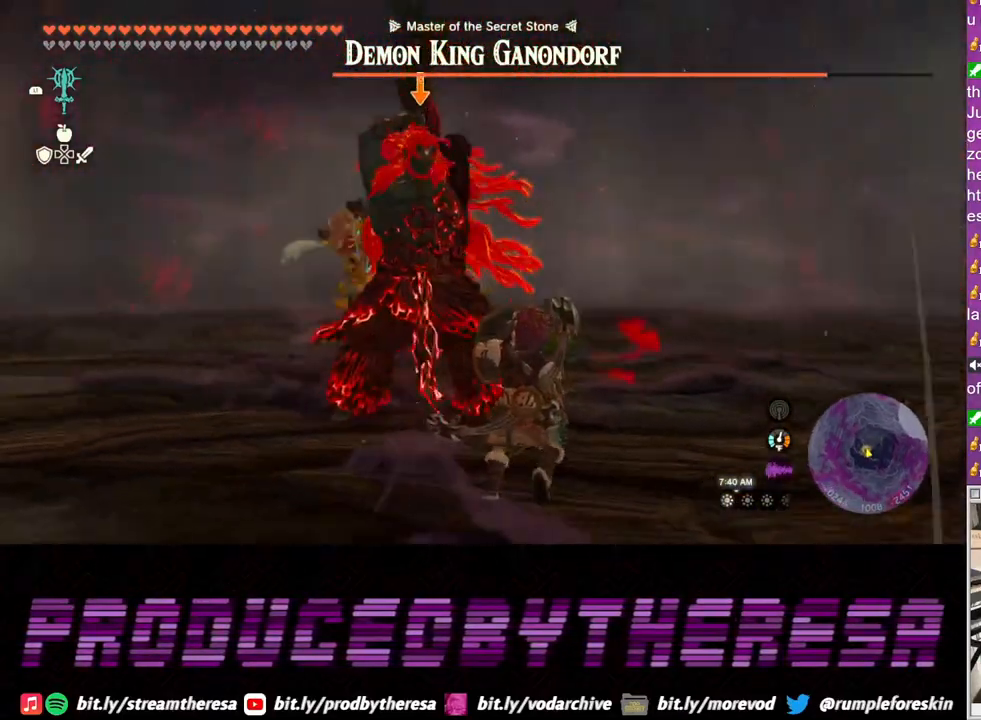
{"buttons": ["L2"], "left_stick": "right", "right_stick": "center", "events": [[67, "TRIANGLE", "up"]]}
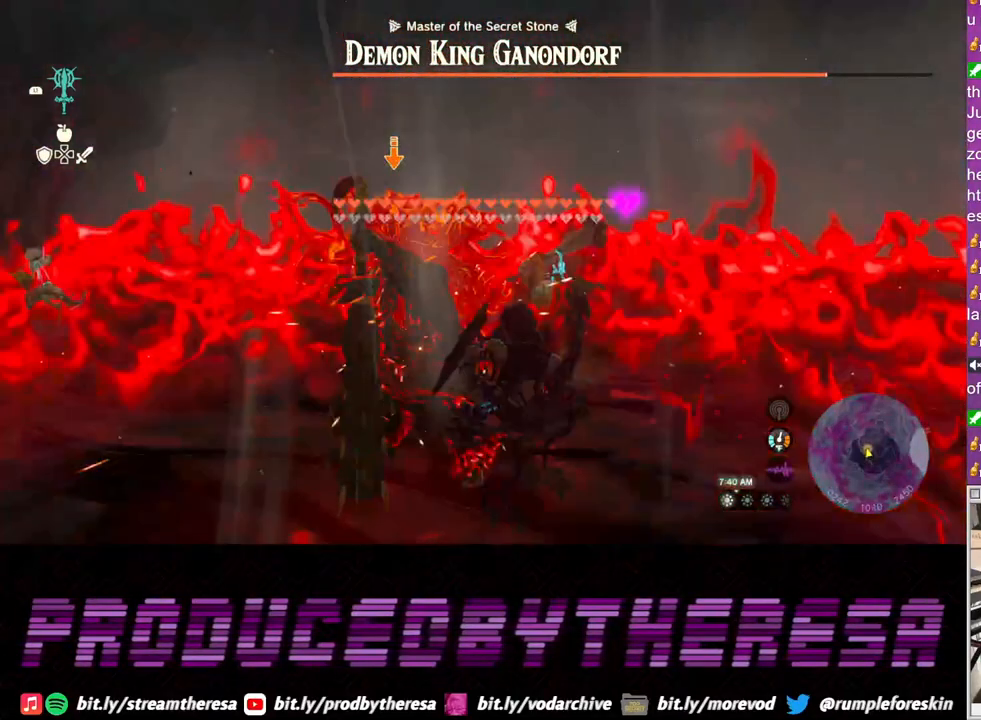
{"buttons": ["CROSS", "L2"], "left_stick": "up", "right_stick": "center", "events": [[283, "left_stick", "up-right"], [500, "CROSS", "down"], [500, "left_stick", "up"]]}
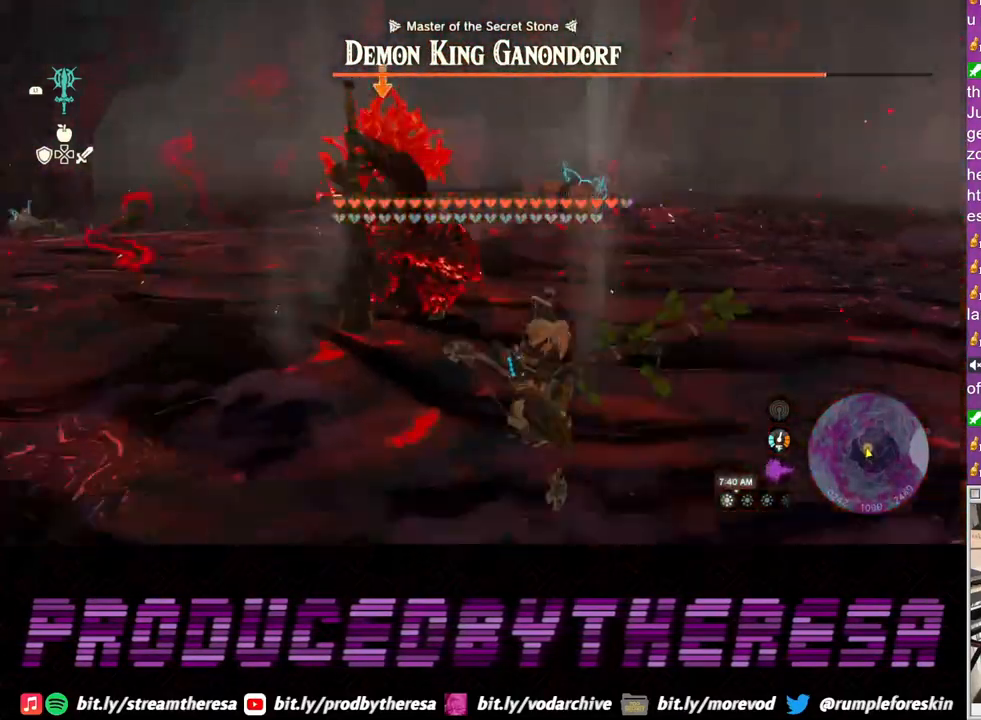
{"buttons": [], "left_stick": "up", "right_stick": "center", "events": [[150, "CROSS", "up"], [233, "L2", "up"]]}
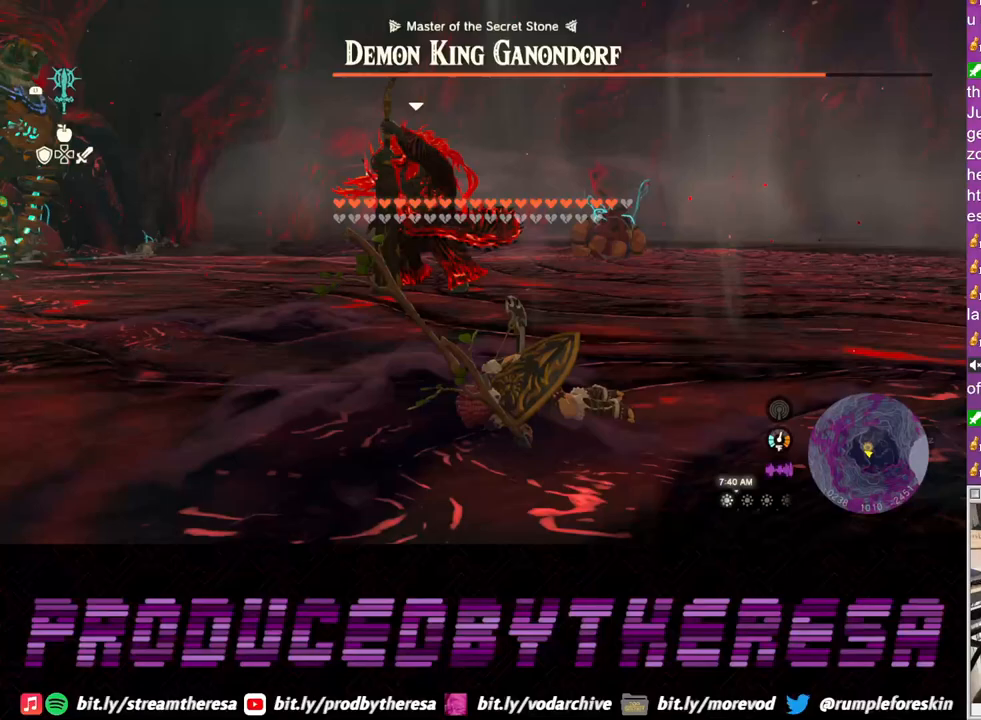
{"buttons": [], "left_stick": "up", "right_stick": "center", "events": []}
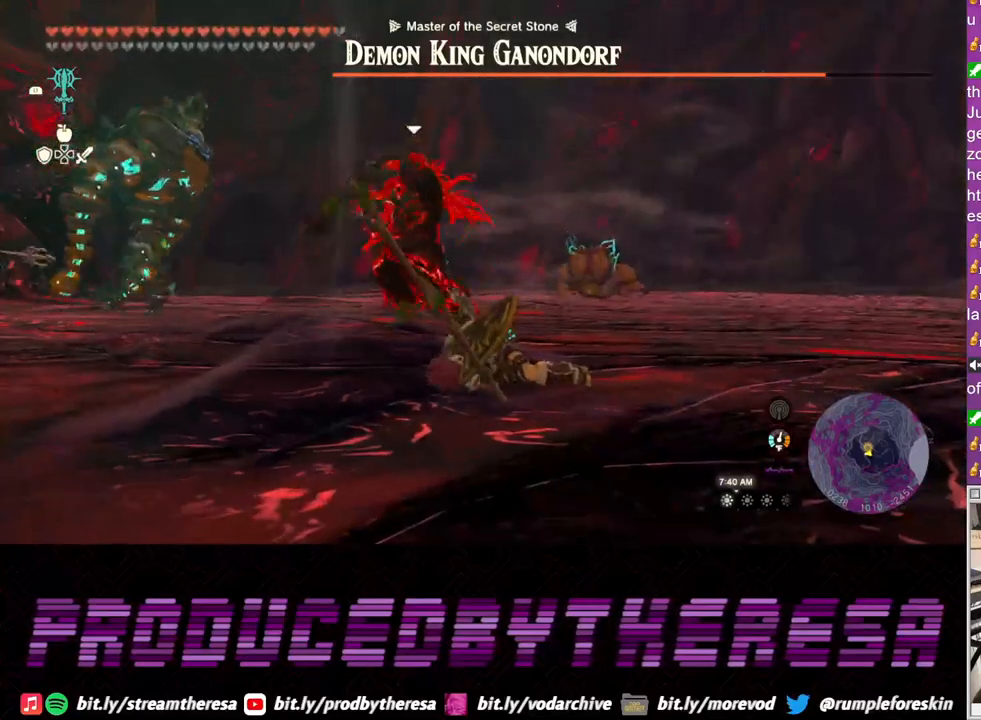
{"buttons": [], "left_stick": "up", "right_stick": "center", "events": []}
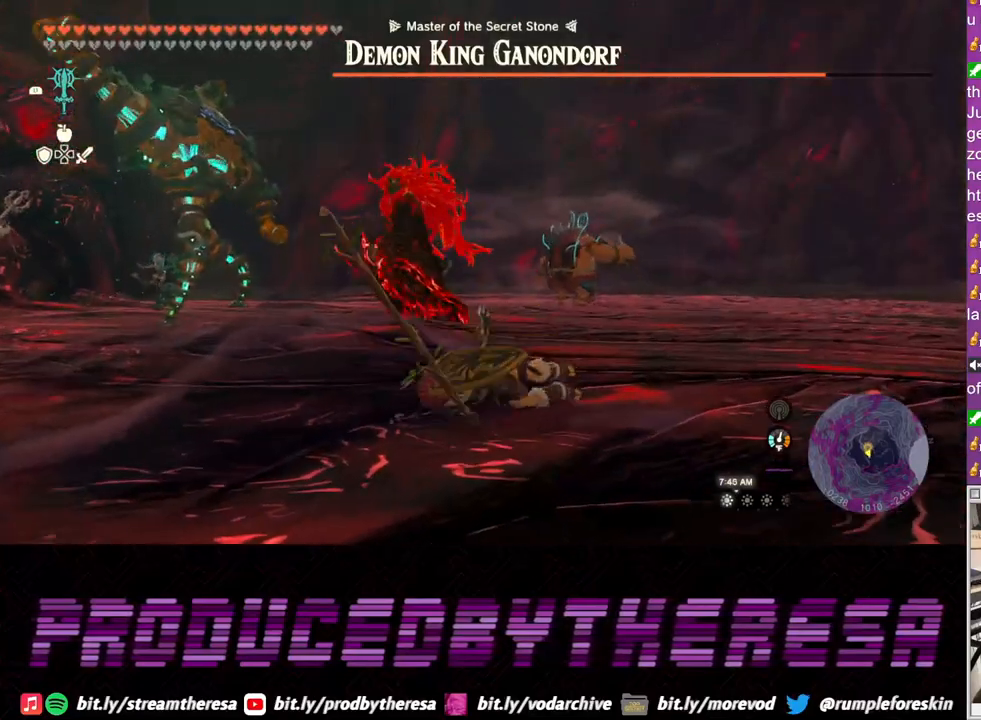
{"buttons": [], "left_stick": "up", "right_stick": "center", "events": []}
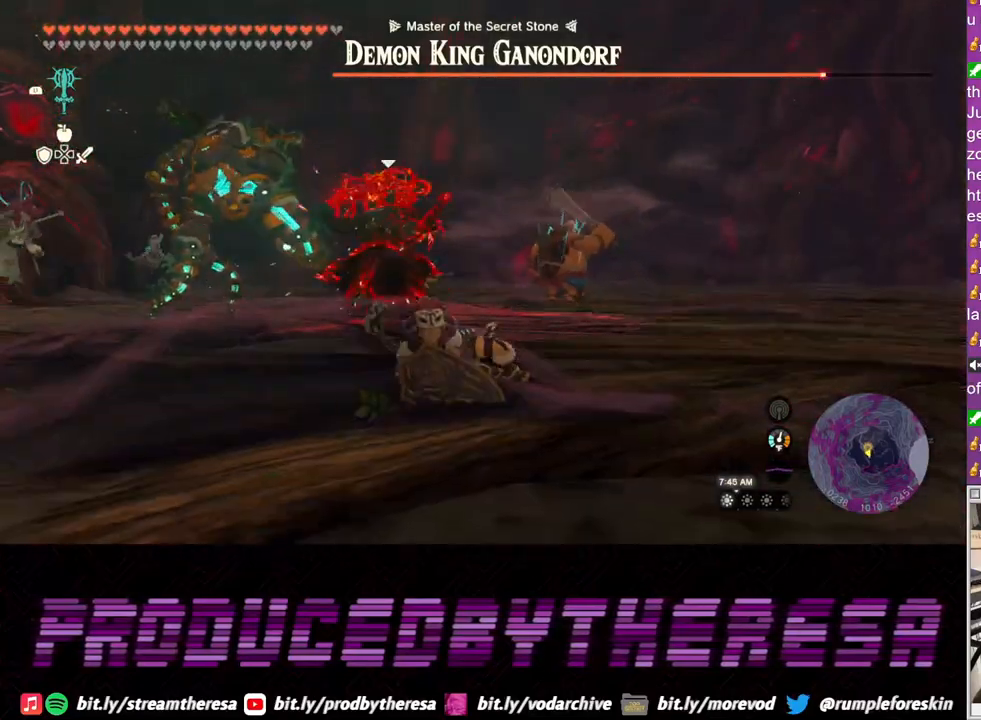
{"buttons": ["L2"], "left_stick": "up", "right_stick": "center", "events": [[83, "L2", "down"]]}
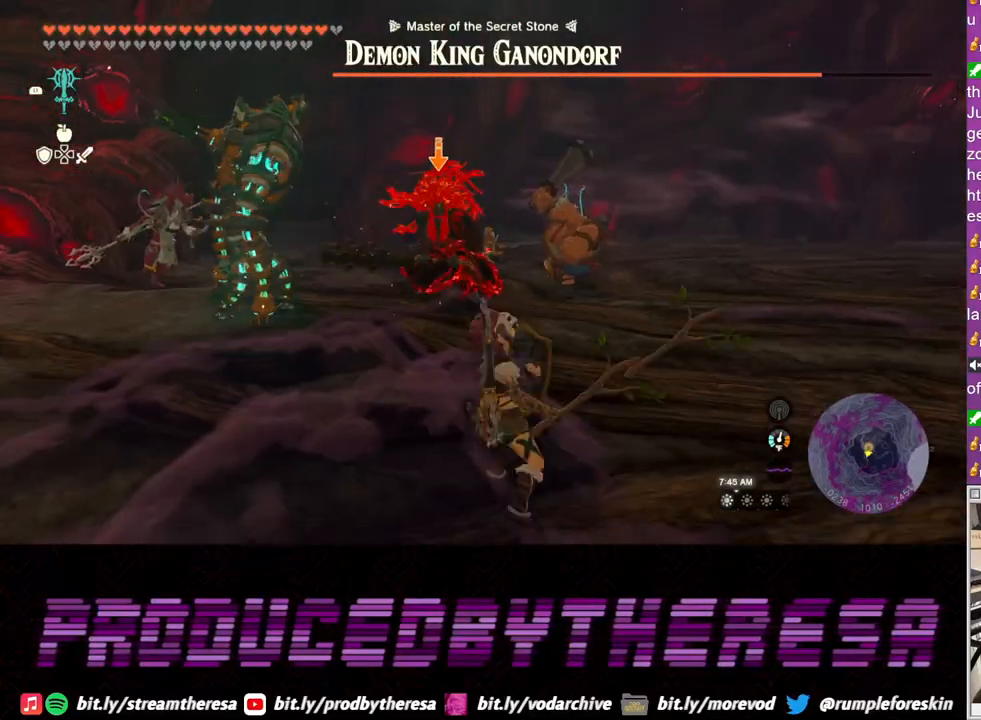
{"buttons": ["CROSS", "L2"], "left_stick": "up-right", "right_stick": "center", "events": [[250, "left_stick", "up-right"], [333, "CROSS", "down"]]}
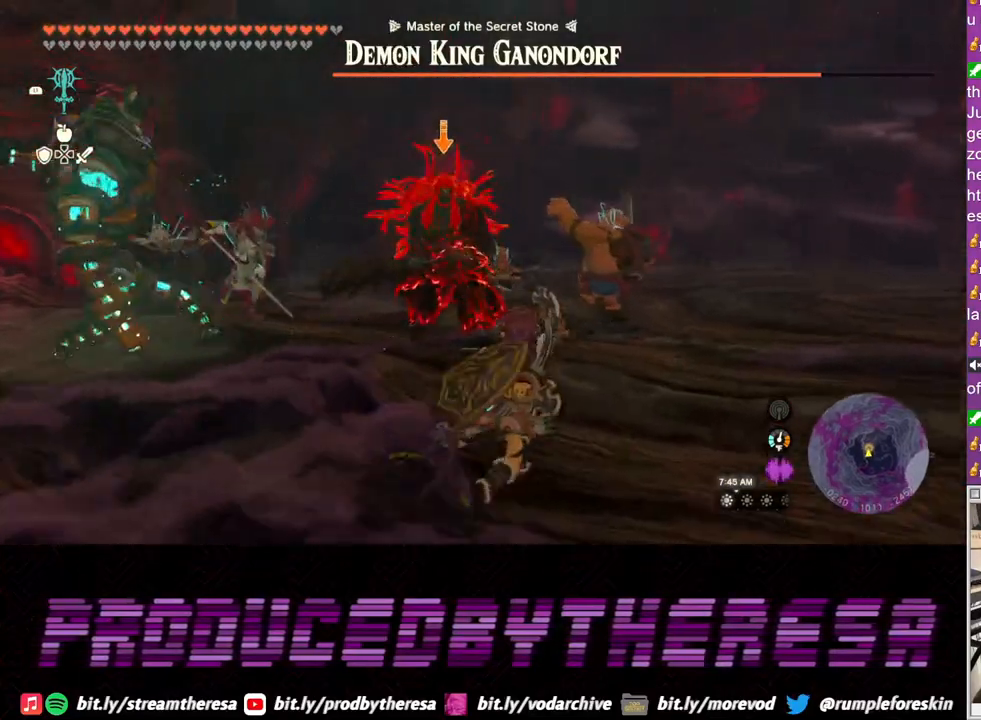
{"buttons": ["CROSS", "L2"], "left_stick": "up", "right_stick": "center", "events": [[183, "left_stick", "up"]]}
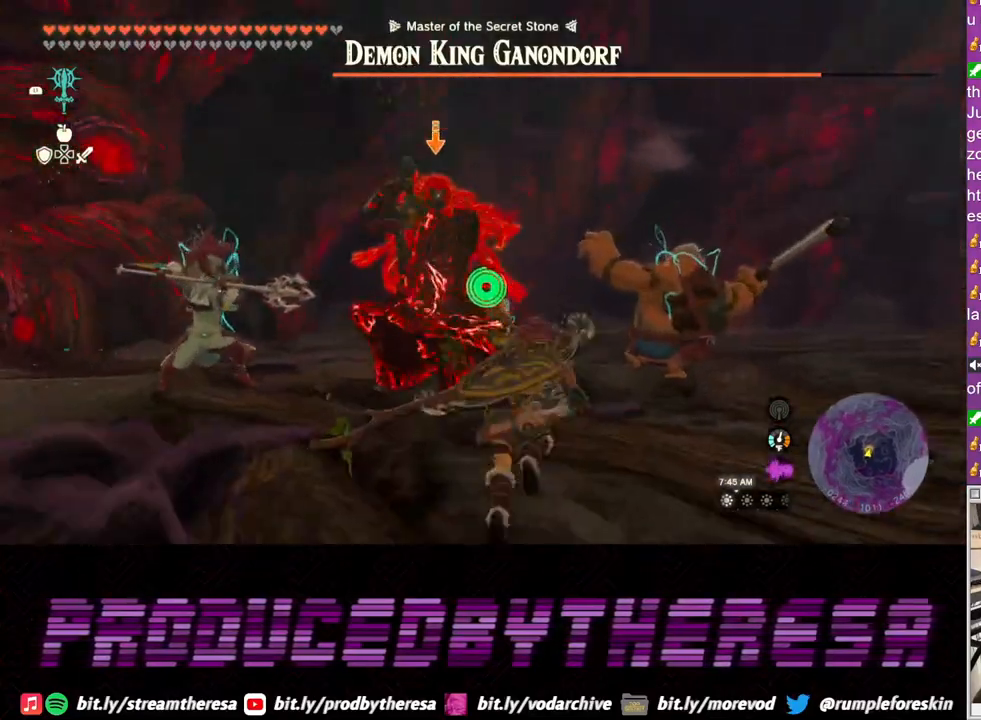
{"buttons": ["SQUARE", "L2"], "left_stick": "up-right", "right_stick": "center", "events": [[83, "SQUARE", "down"], [167, "CROSS", "up"], [200, "SQUARE", "up"], [250, "SQUARE", "down"], [350, "SQUARE", "up"], [417, "SQUARE", "down"], [483, "left_stick", "up-right"]]}
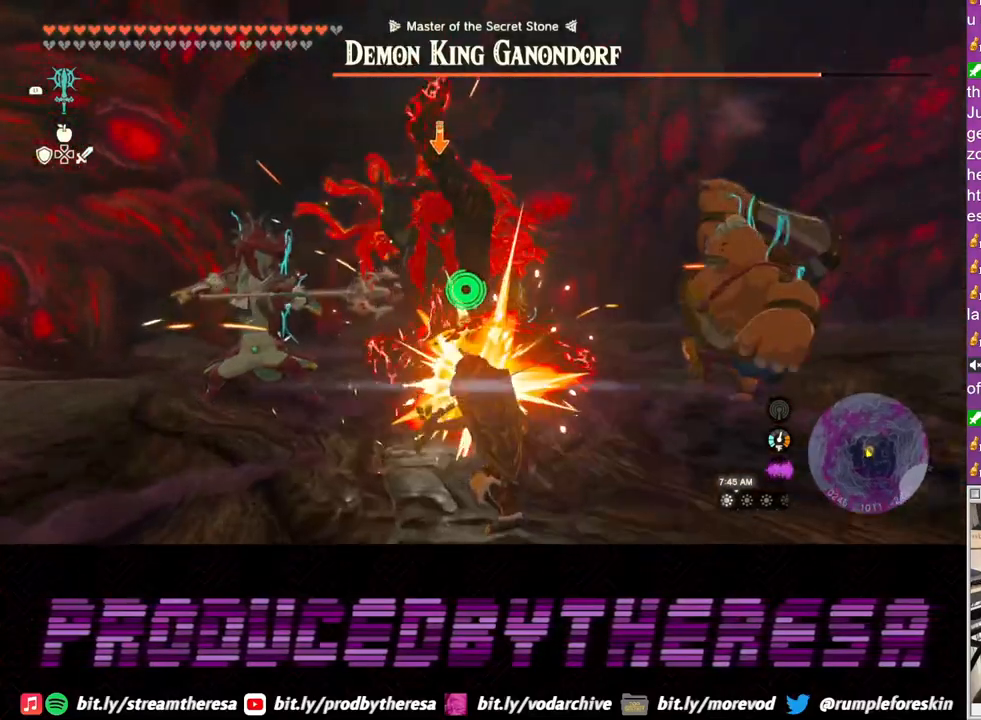
{"buttons": ["L2"], "left_stick": "right", "right_stick": "center", "events": [[33, "SQUARE", "up"], [200, "left_stick", "right"], [267, "TRIANGLE", "down"], [333, "TRIANGLE", "up"]]}
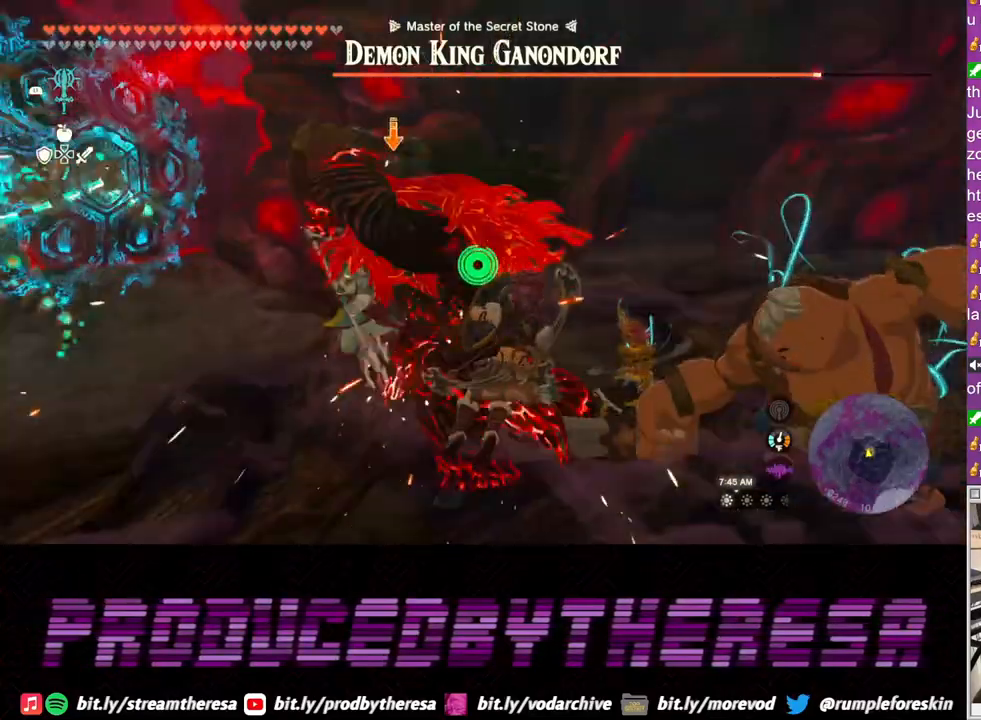
{"buttons": ["L2"], "left_stick": "up-right", "right_stick": "center", "events": [[383, "left_stick", "up-right"]]}
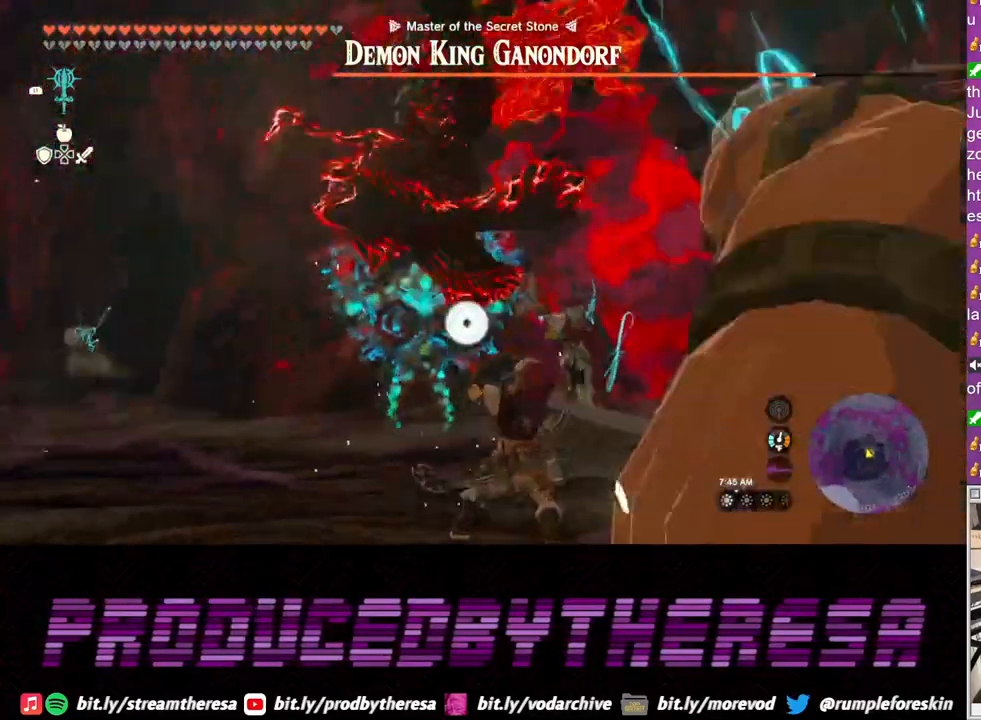
{"buttons": ["L2"], "left_stick": "up-right", "right_stick": "center", "events": [[67, "left_stick", "right"], [183, "TRIANGLE", "down"], [250, "TRIANGLE", "up"], [417, "left_stick", "up-right"]]}
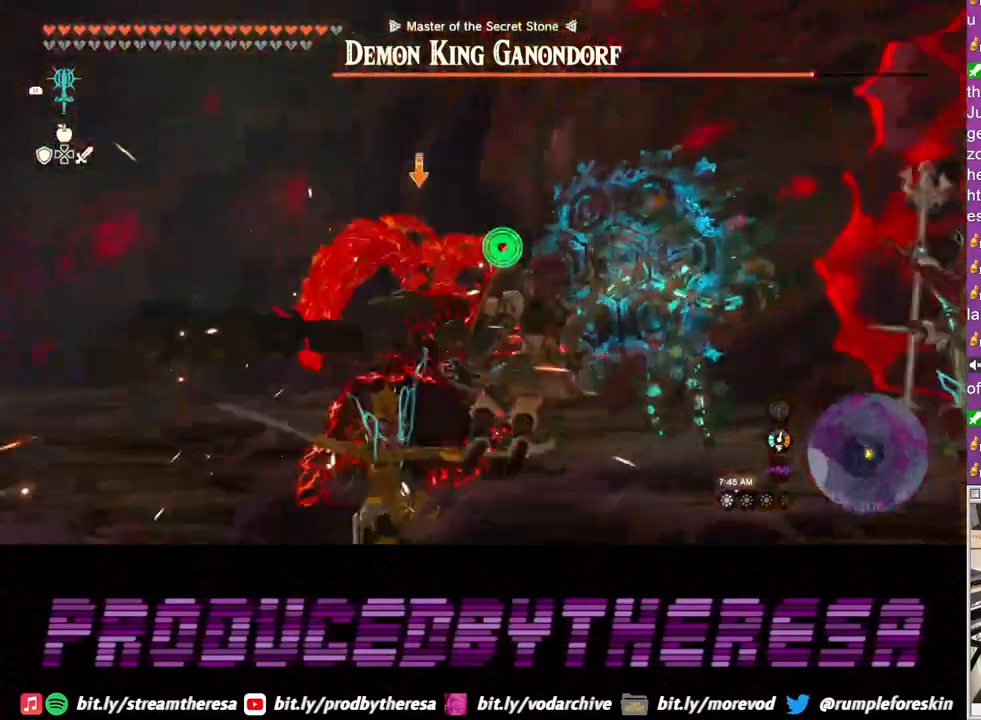
{"buttons": ["L2"], "left_stick": "up", "right_stick": "center", "events": [[17, "left_stick", "up"], [250, "SQUARE", "down"], [317, "SQUARE", "up"], [400, "SQUARE", "down"], [467, "SQUARE", "up"]]}
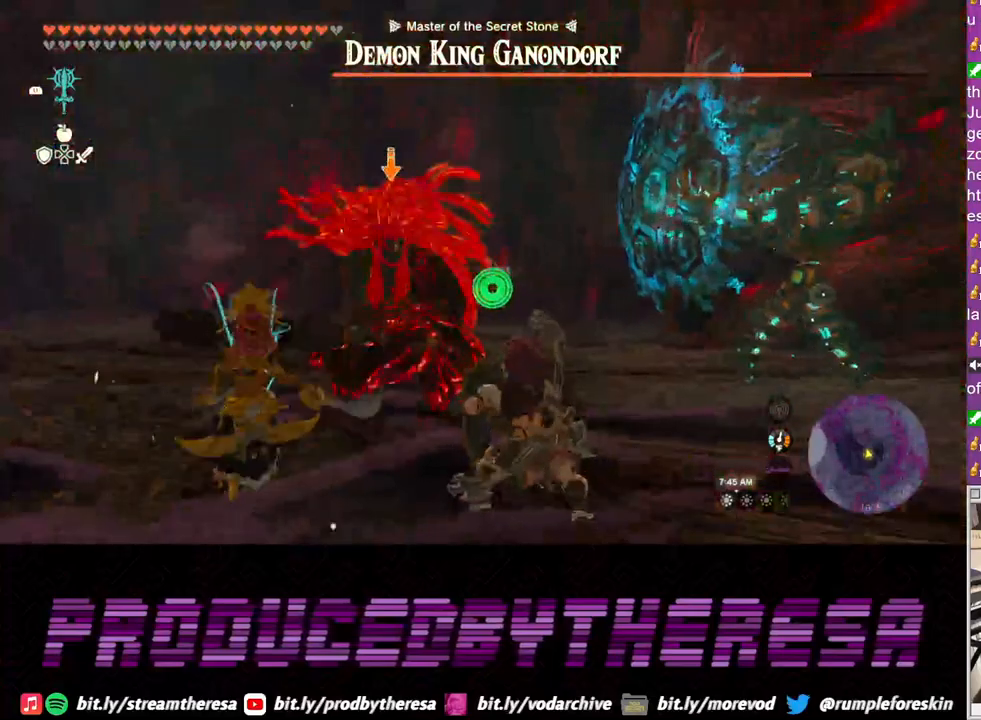
{"buttons": ["L2"], "left_stick": "up", "right_stick": "center", "events": [[67, "SQUARE", "down"], [167, "SQUARE", "up"], [400, "SQUARE", "down"], [483, "SQUARE", "up"]]}